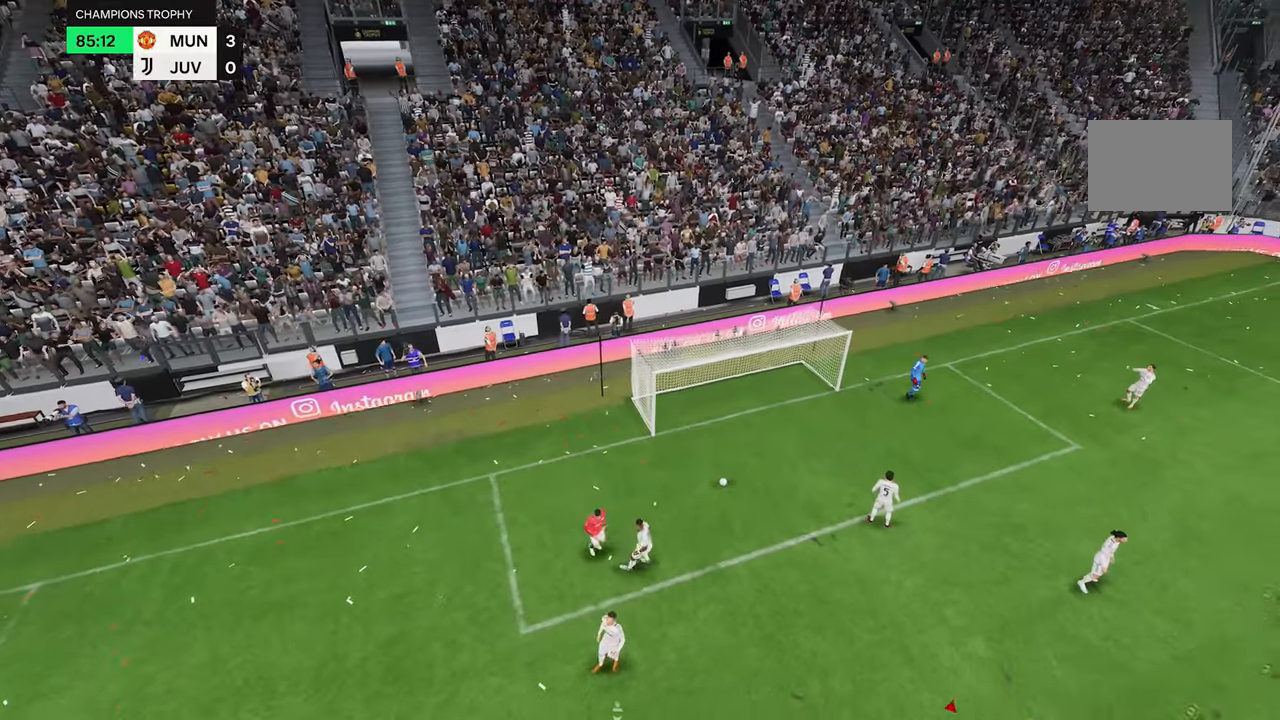
Gameplay with a controller (Xbox layout); each line is a JSON object with the inputs held at the frame after it. "events" lists button and stick changes between this image and that frame as [ms after this image, input, new state], when the widget could be followed in between. Not read: L3 R3.
{"buttons": [], "left_stick": "up", "right_stick": "center", "events": [[316, "left_stick", "up-right"], [450, "left_stick", "up"]]}
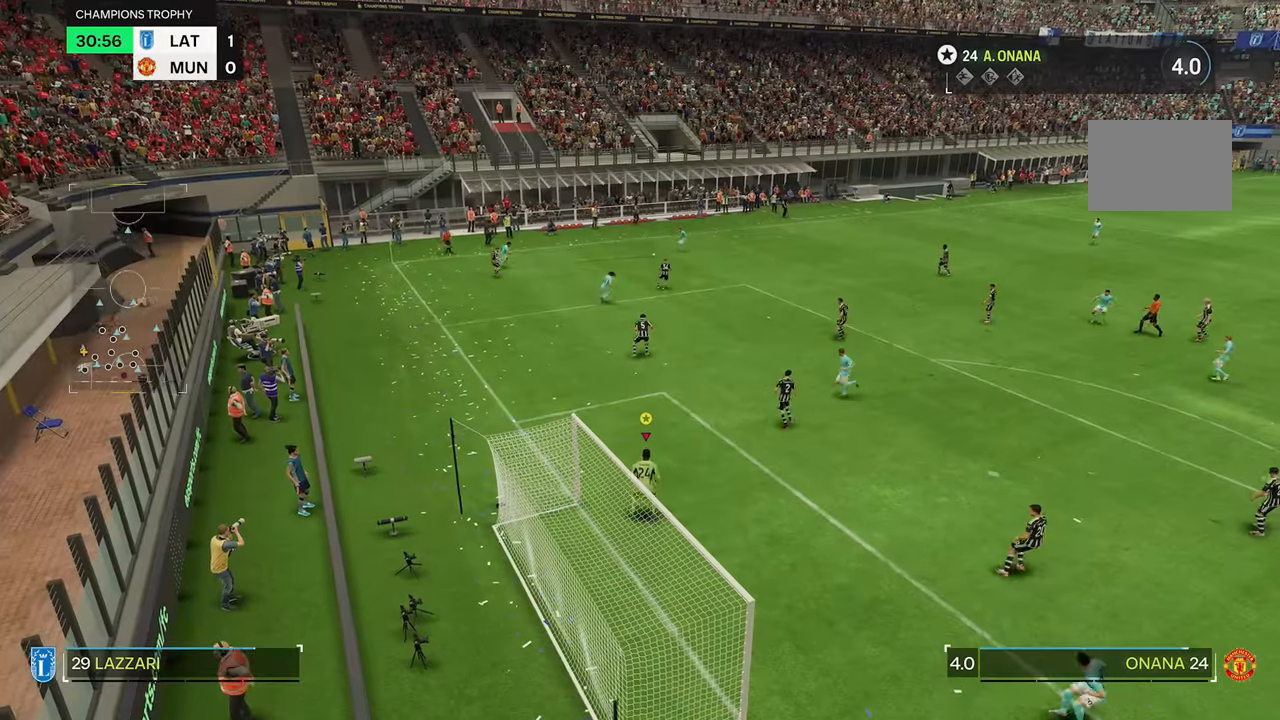
{"buttons": [], "left_stick": "center", "right_stick": "center", "events": [[50, "left_stick", "up-right"], [316, "left_stick", "center"]]}
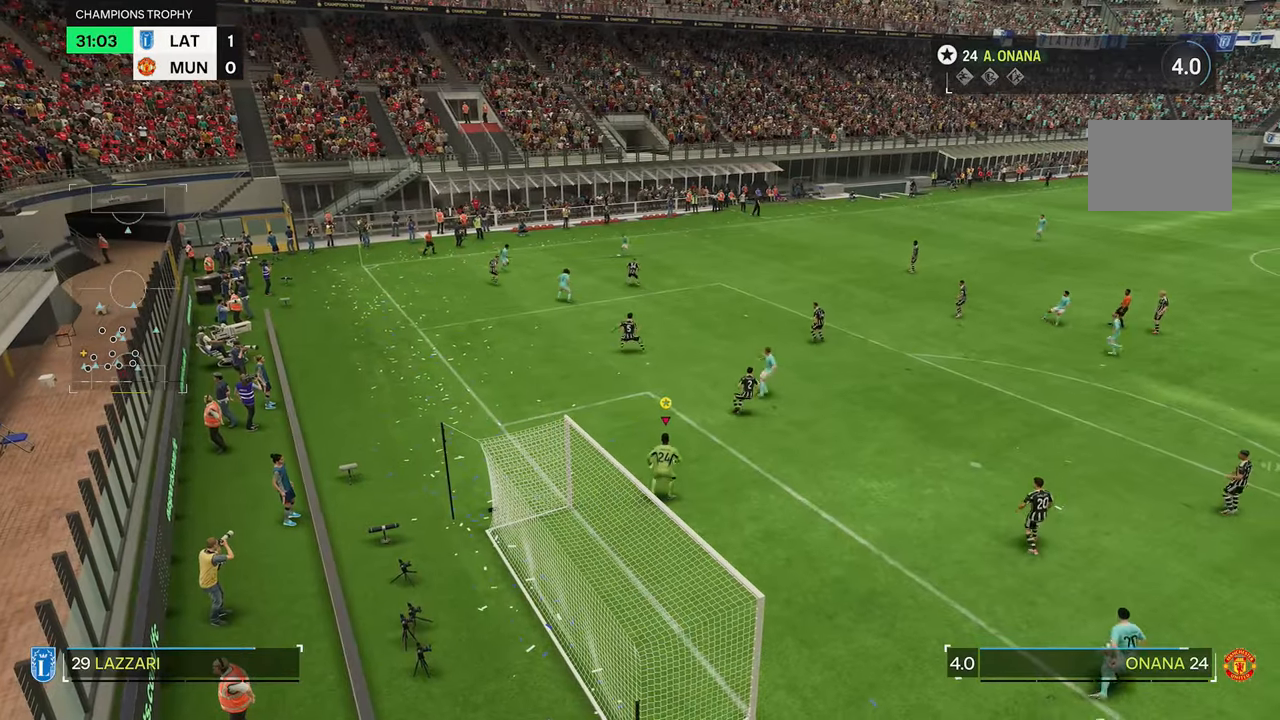
{"buttons": [], "left_stick": "center", "right_stick": "center", "events": []}
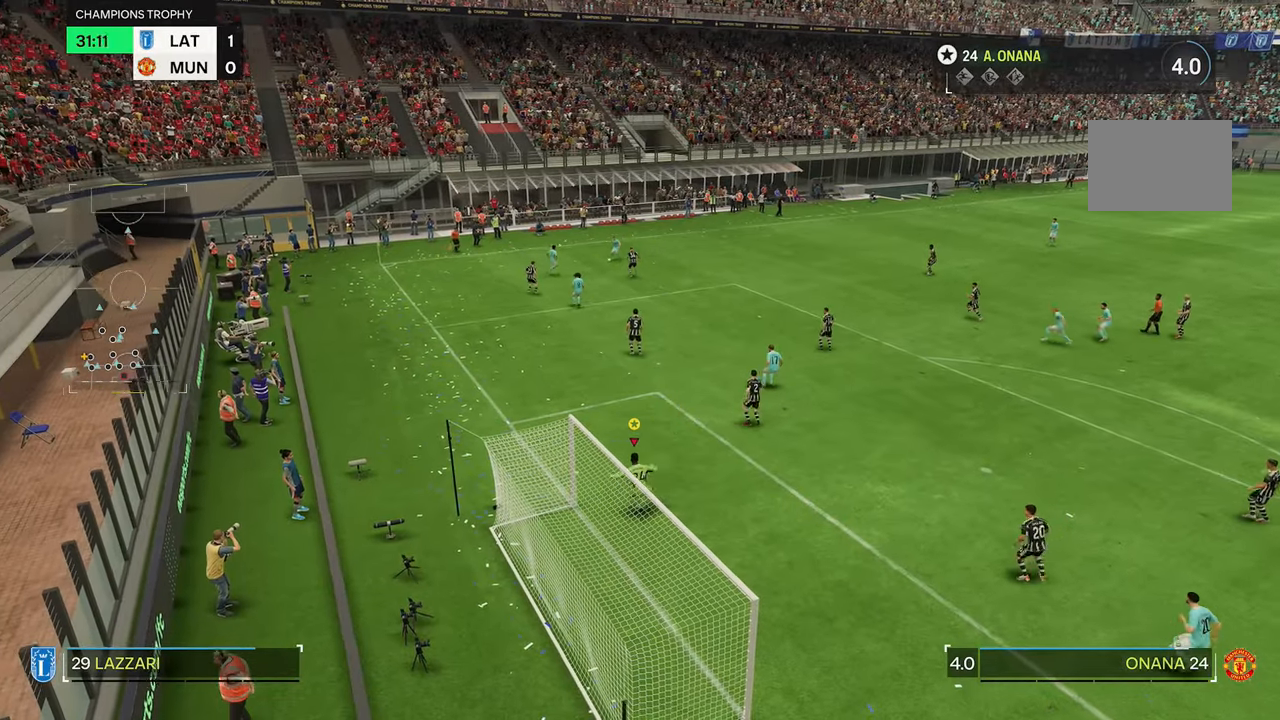
{"buttons": [], "left_stick": "center", "right_stick": "center", "events": []}
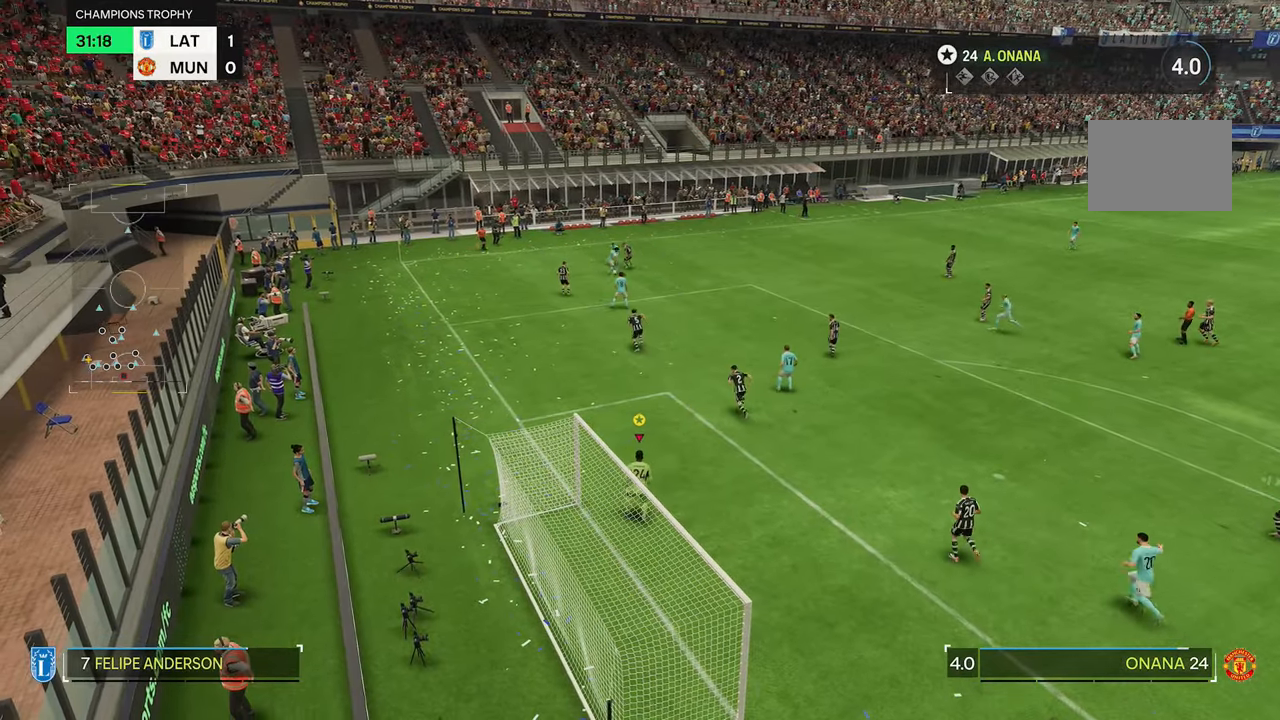
{"buttons": [], "left_stick": "center", "right_stick": "center", "events": []}
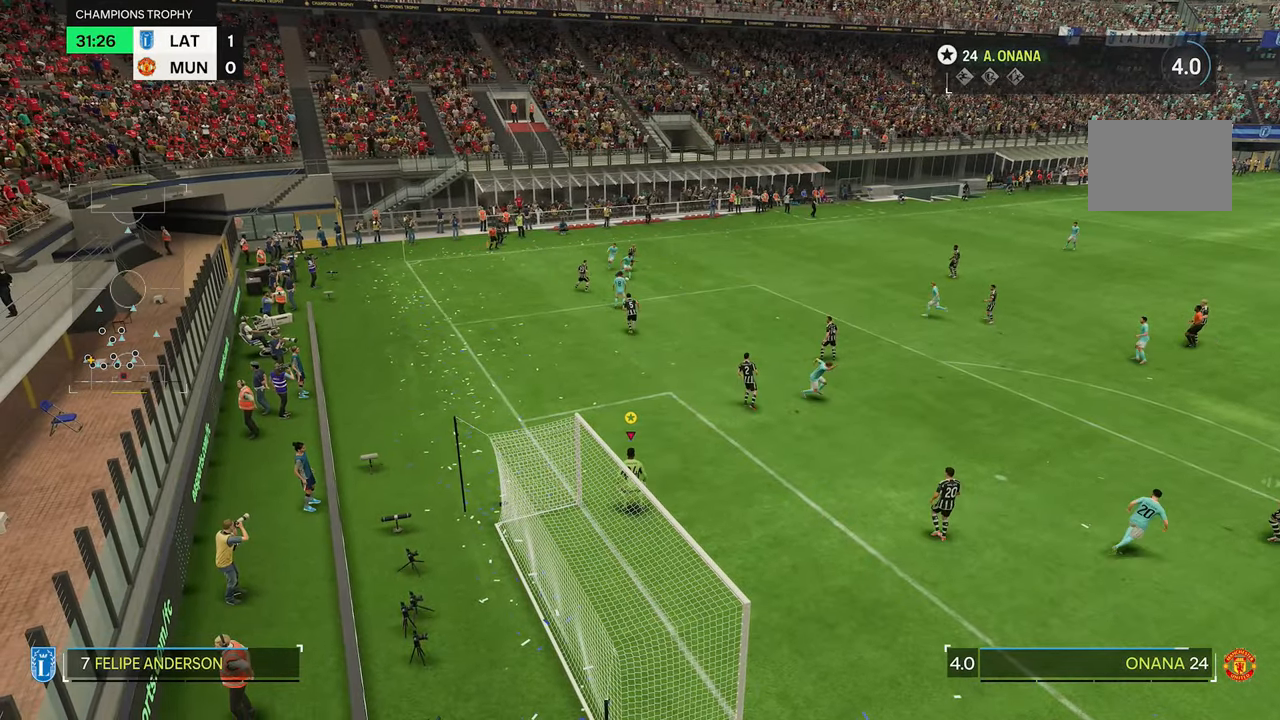
{"buttons": [], "left_stick": "center", "right_stick": "center", "events": []}
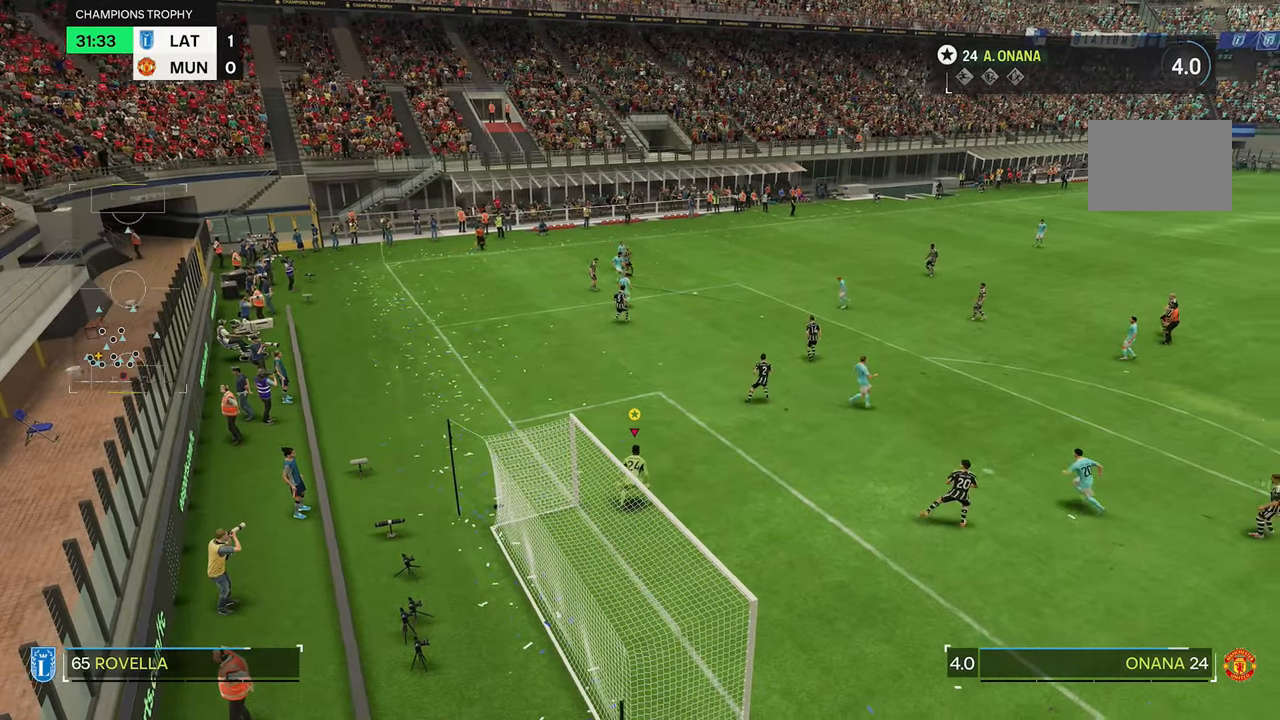
{"buttons": [], "left_stick": "center", "right_stick": "center", "events": []}
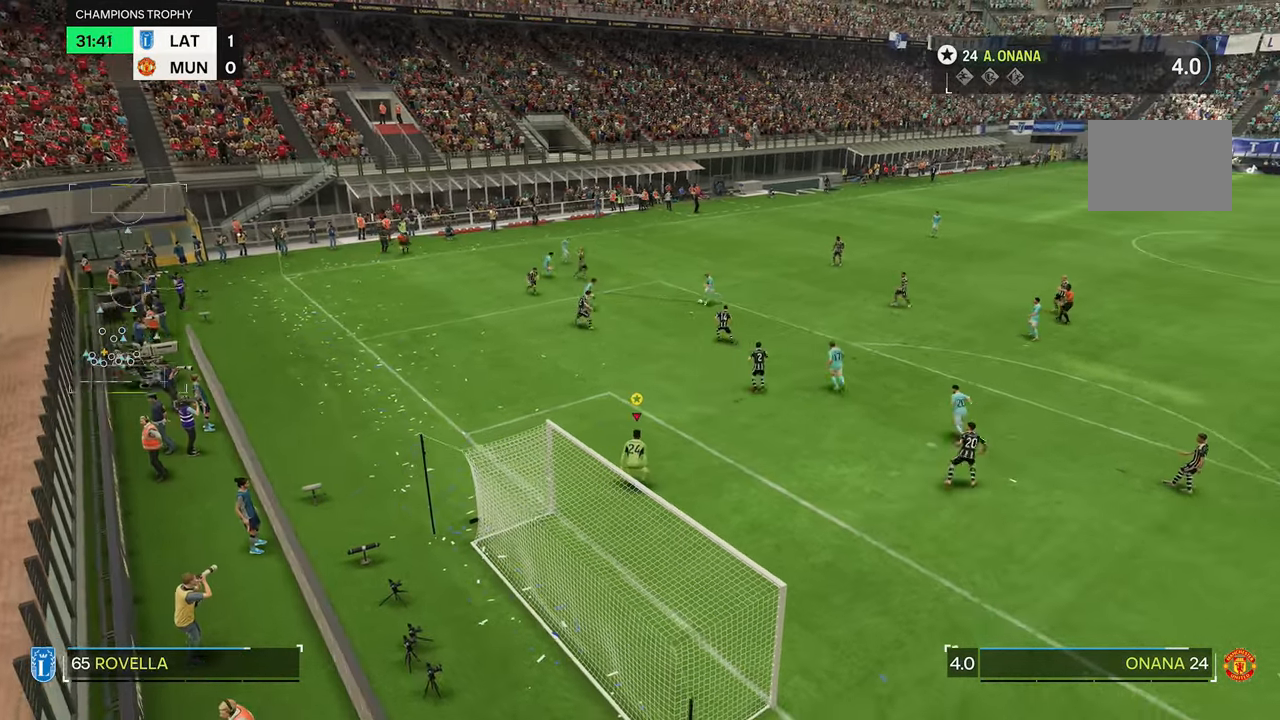
{"buttons": [], "left_stick": "right", "right_stick": "center", "events": [[350, "left_stick", "right"]]}
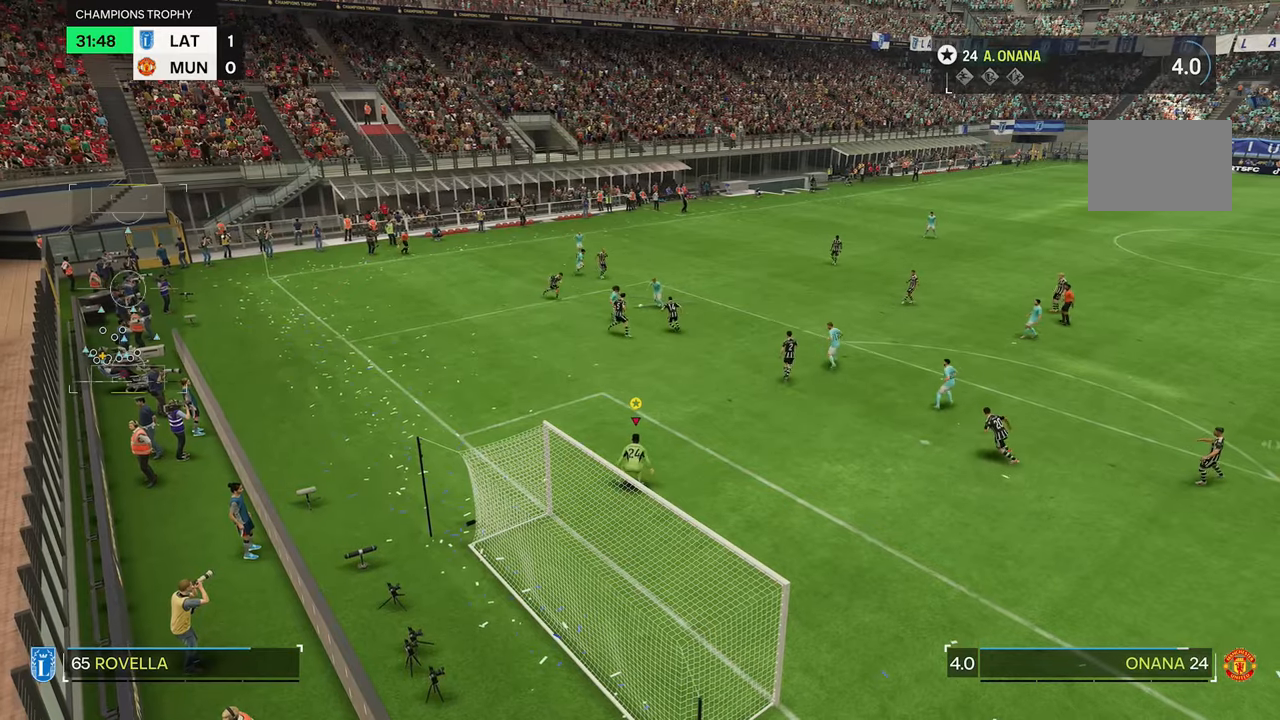
{"buttons": [], "left_stick": "center", "right_stick": "center", "events": [[183, "left_stick", "center"]]}
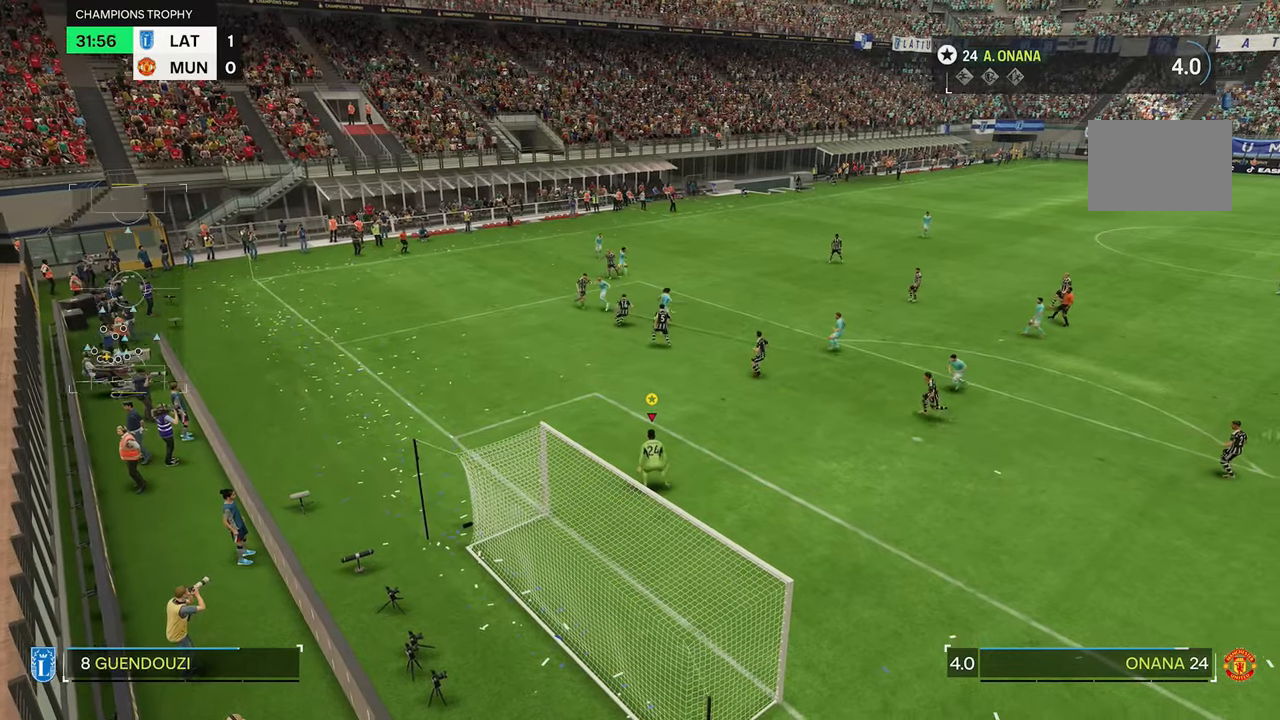
{"buttons": [], "left_stick": "center", "right_stick": "center", "events": []}
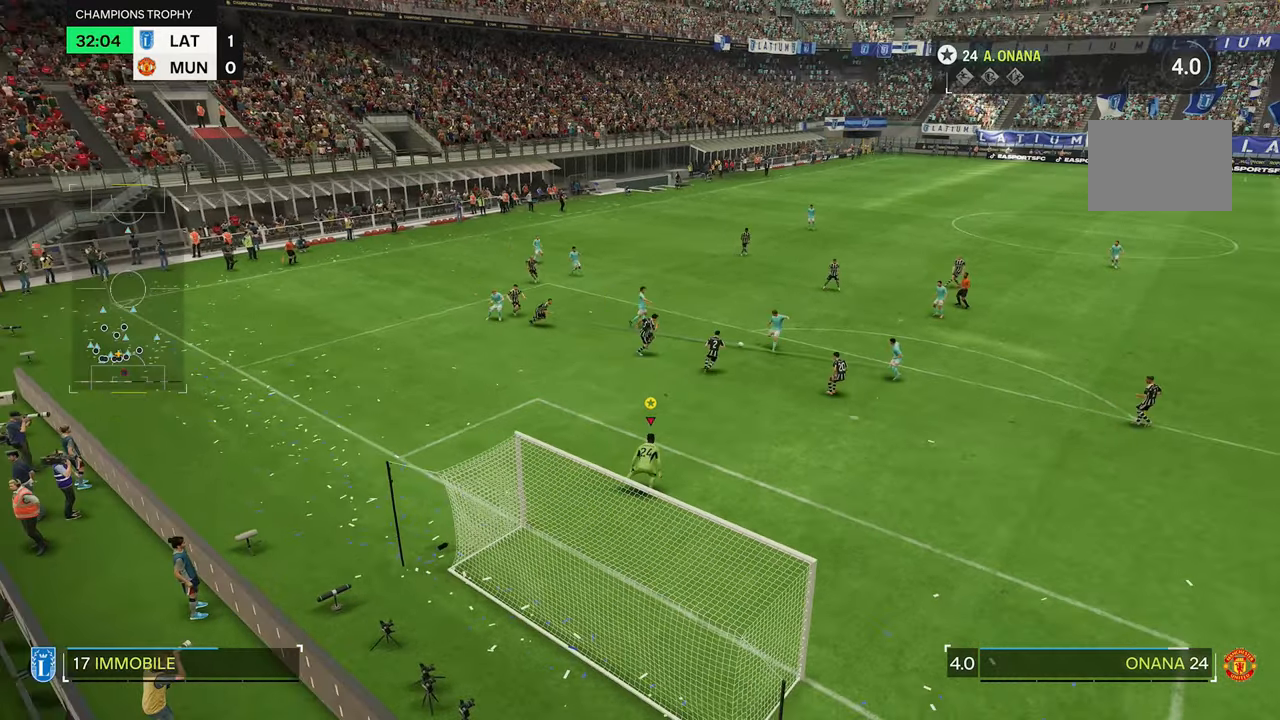
{"buttons": [], "left_stick": "right", "right_stick": "down", "events": [[367, "left_stick", "right"], [367, "right_stick", "down"]]}
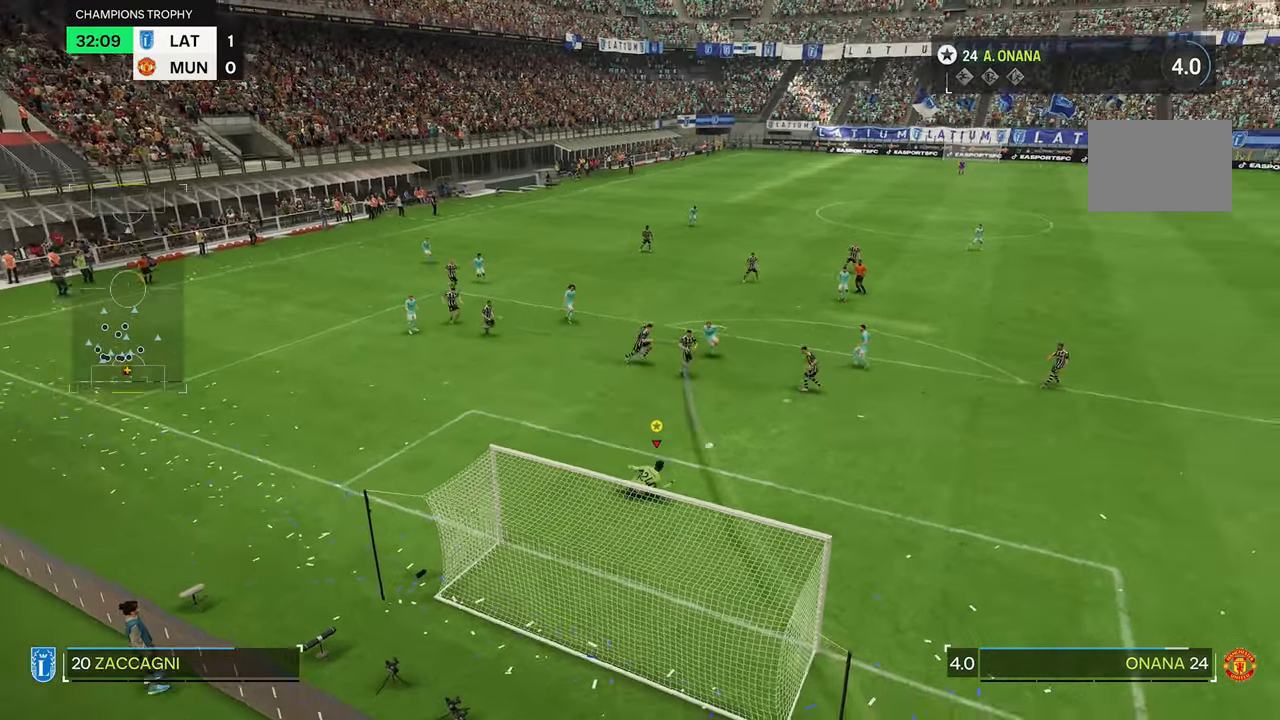
{"buttons": [], "left_stick": "right", "right_stick": "center", "events": [[400, "right_stick", "center"]]}
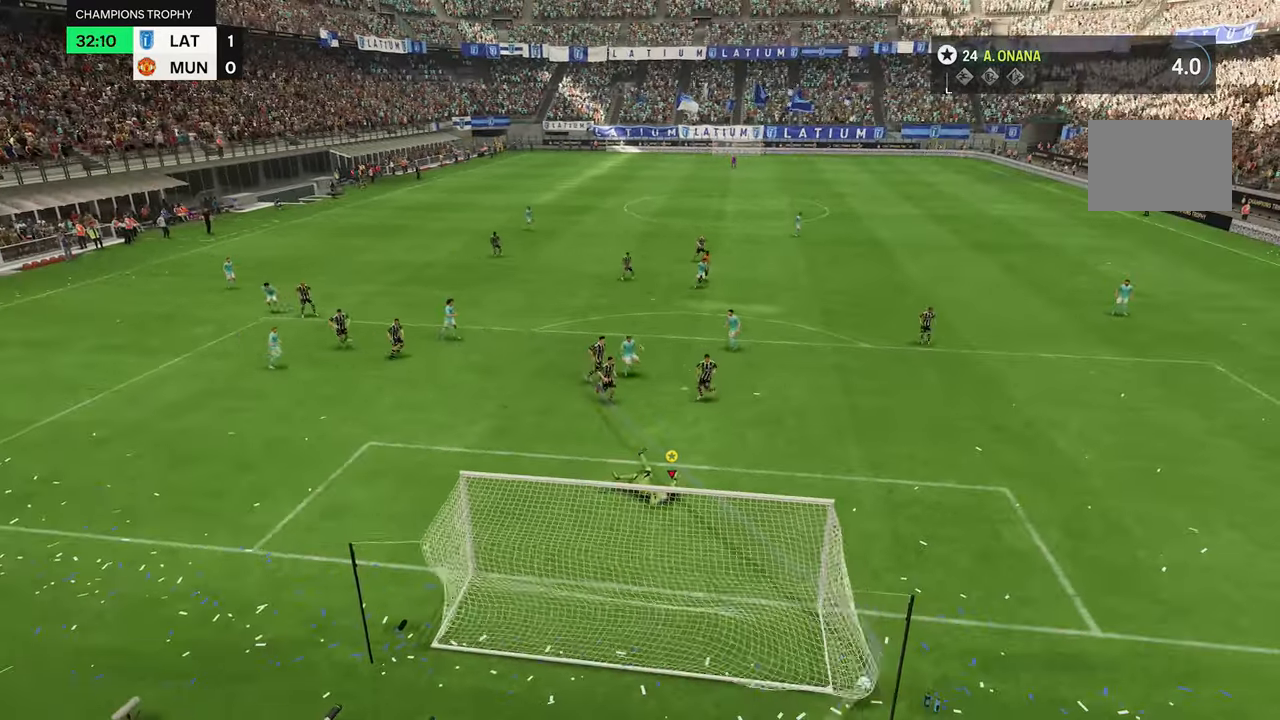
{"buttons": [], "left_stick": "center", "right_stick": "center", "events": [[100, "left_stick", "center"]]}